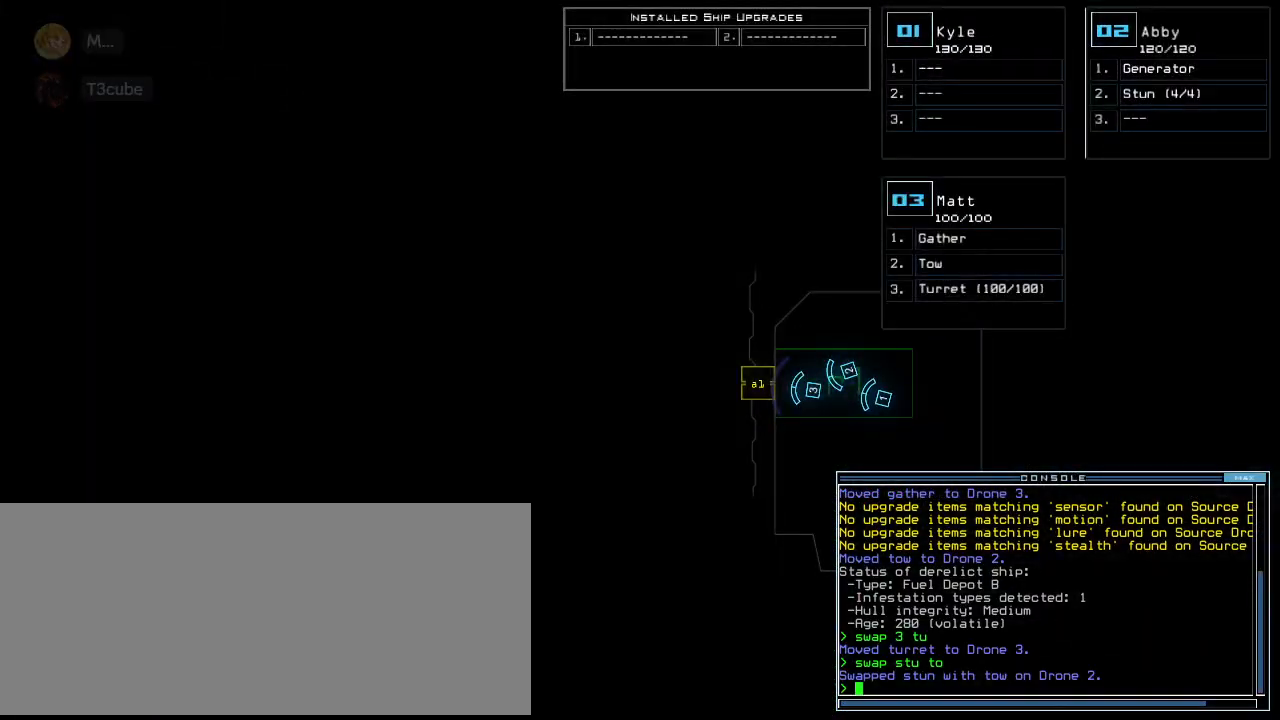
Gameplay with keyboard; each line is a JSON object with the keys held at the frame after it. "events" lists presses ("down") and releases ("up") of ".", "0", "1", "2", "3", "4", "5", "6", "7", "8", "9", "a", "b", "backspace", "c", "caps_lock", "comma", "ctrl_l", "ctrl_r", "d", "down", "e", "equals", "escape", "f", "f11", "f12", "f8", "g", "h", "i", "j", "k", "l", "left", "m", "minus", "n", "o", "p", "q", "quote", "r", "return", "right", "s", "semicolon", "shift_l", "shift_r", "space", "t", "tab", "tilde", "u", "up", "v", "w", "x", "y" and "z" between this image and that frame as [ms after this image, input, new state], when the widget could be followed in between. No other keys are recorded. Mouse input is not recorded. Not read: other_keys.
{"keys": [], "events": []}
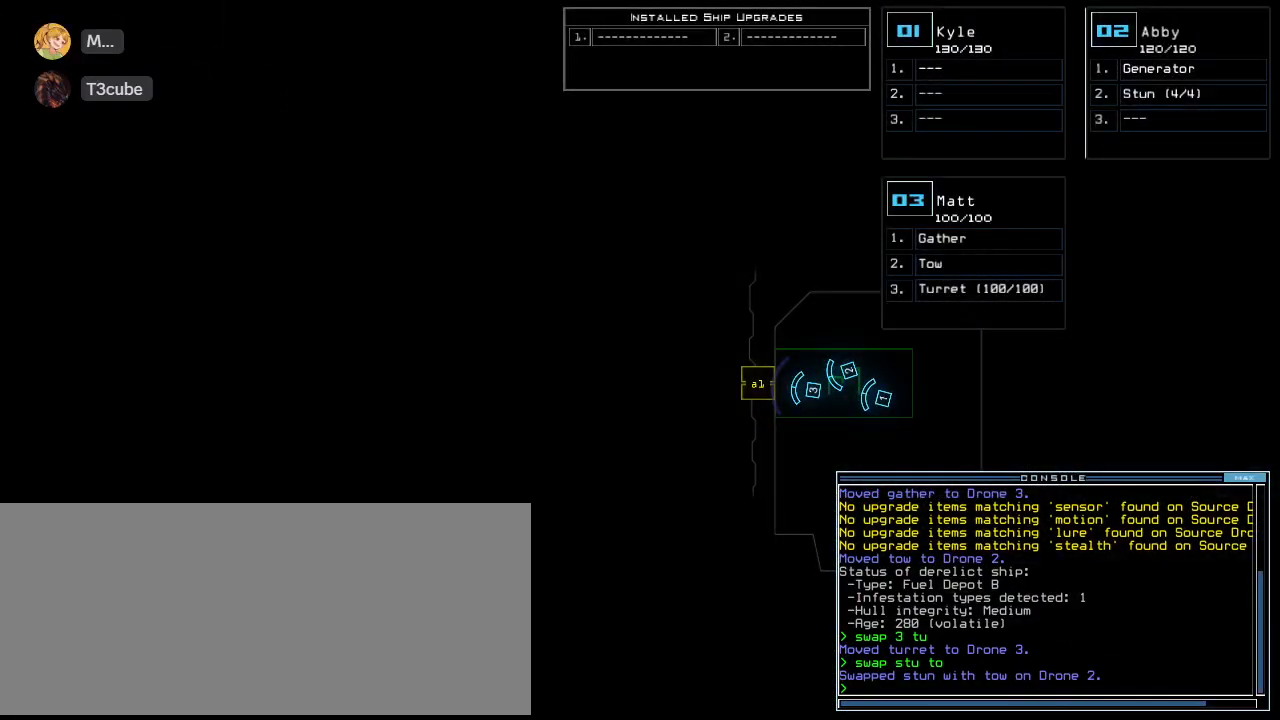
{"keys": [], "events": []}
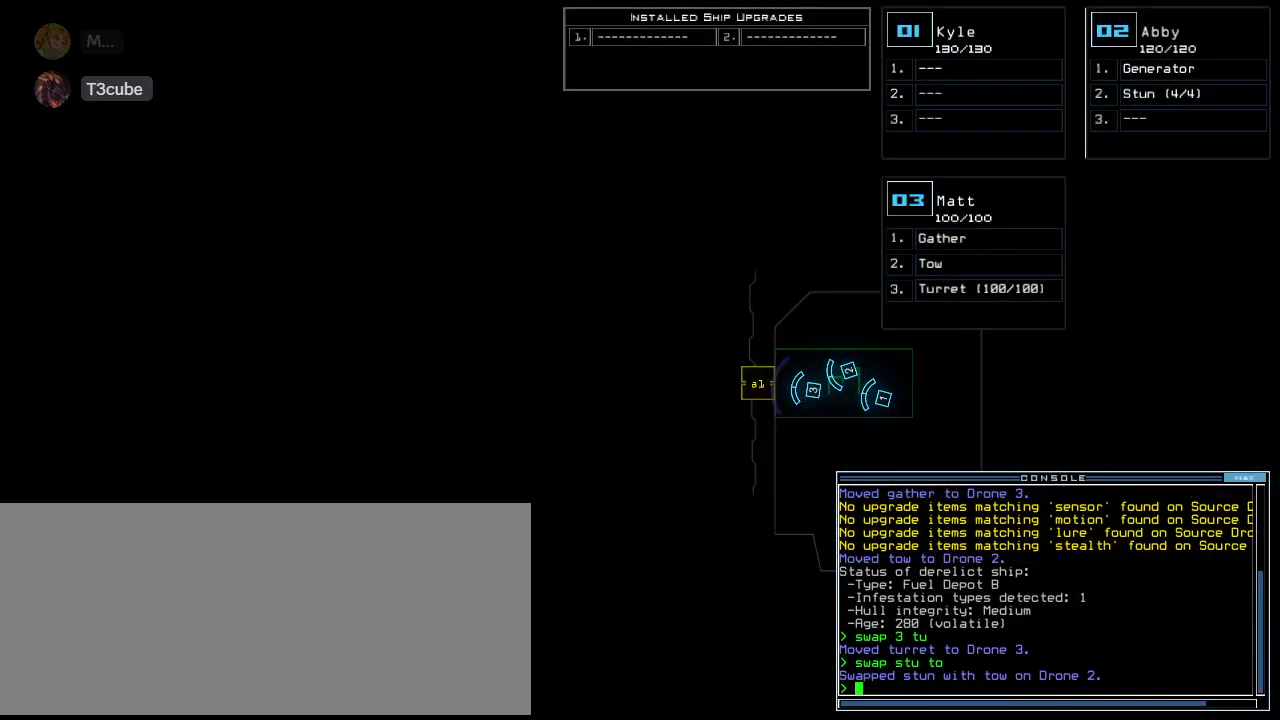
{"keys": [], "events": []}
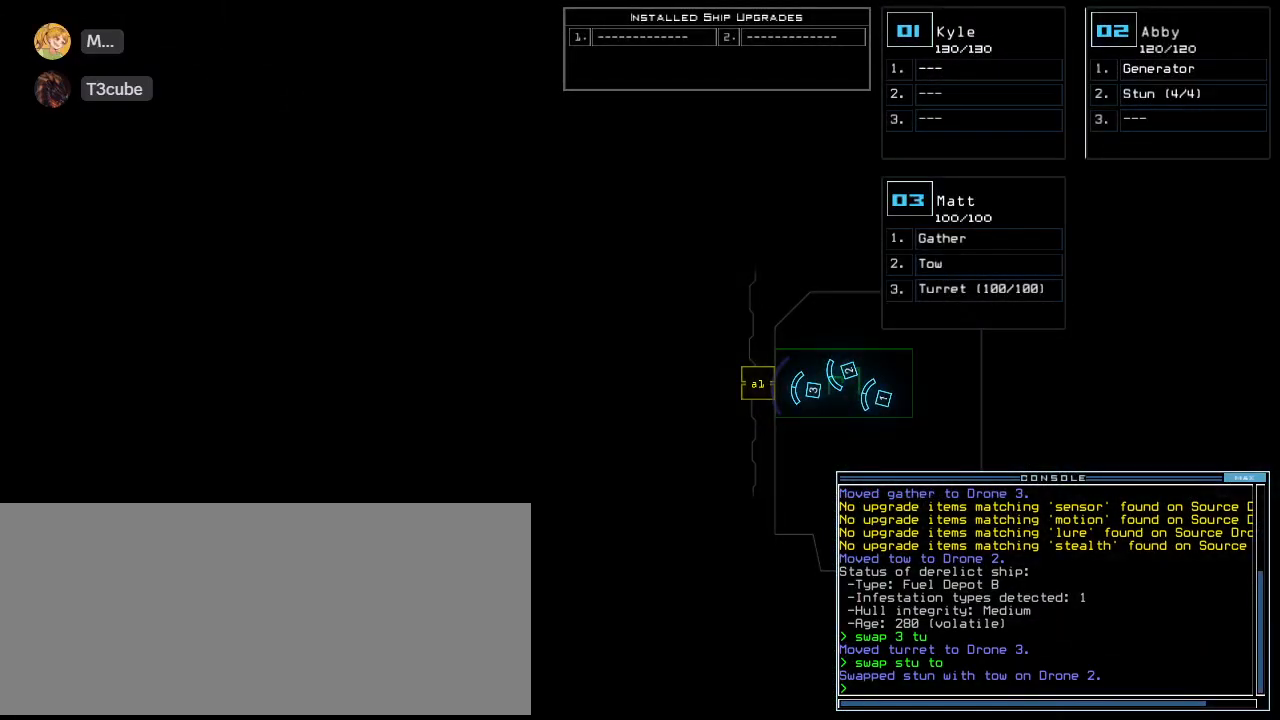
{"keys": [], "events": [[280, "3", "down"], [360, "3", "up"]]}
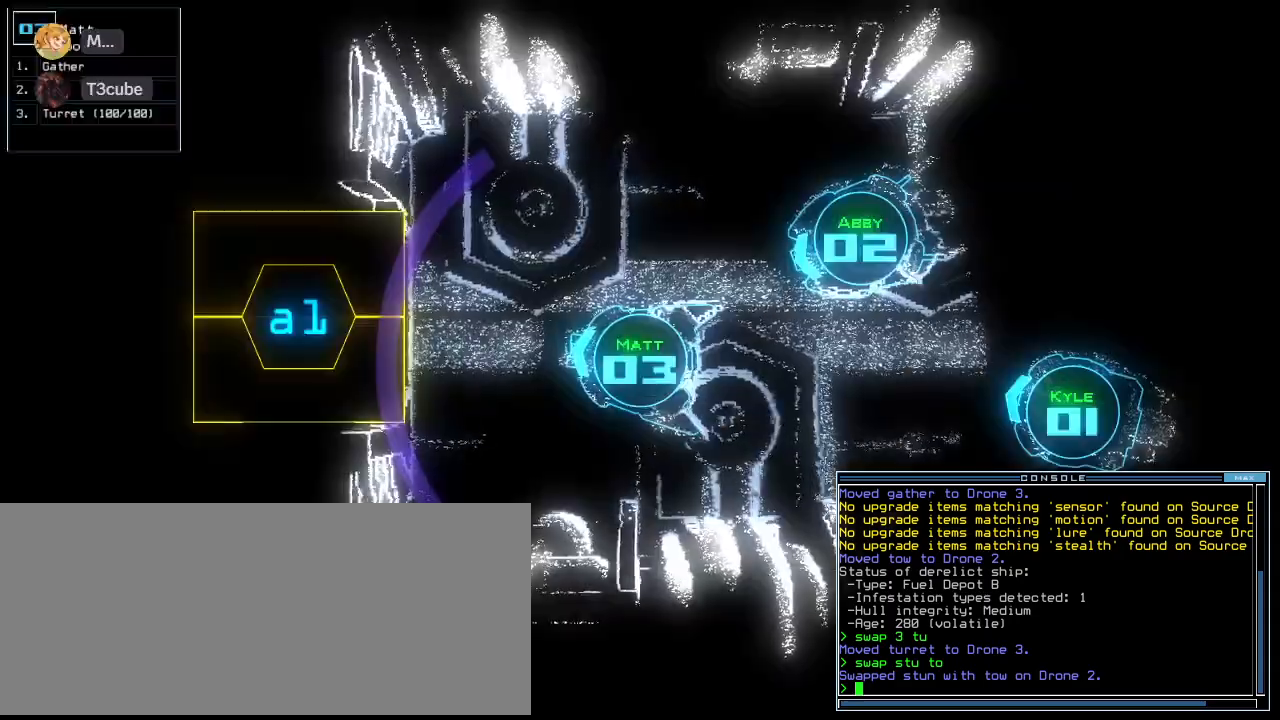
{"keys": [], "events": []}
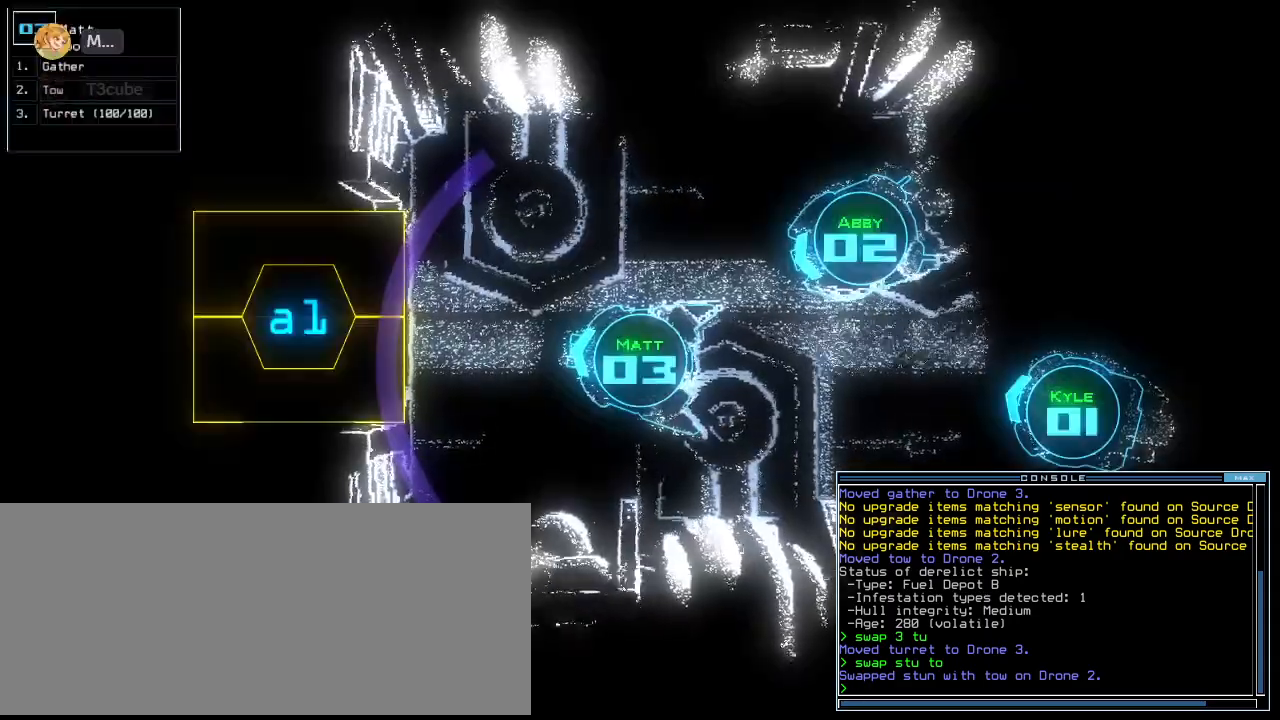
{"keys": [], "events": [[40, "g", "down"], [100, "o", "down"], [120, "g", "up"], [160, "o", "up"]]}
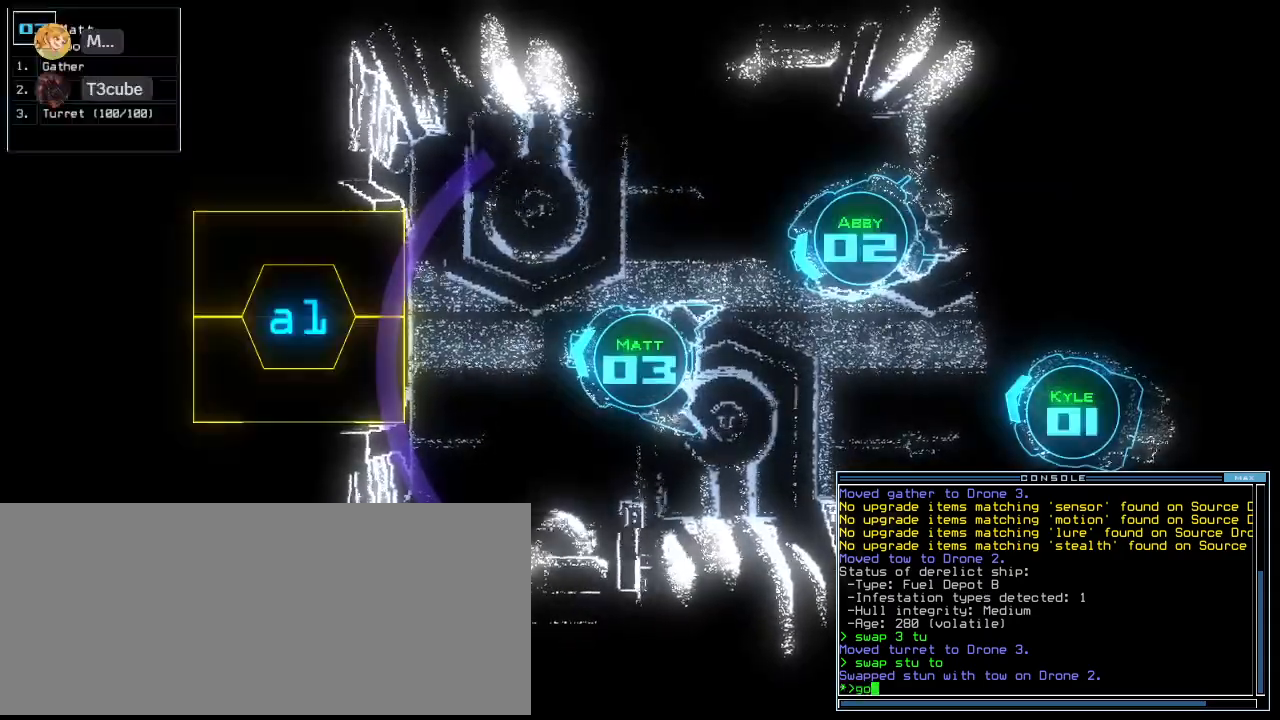
{"keys": [], "events": []}
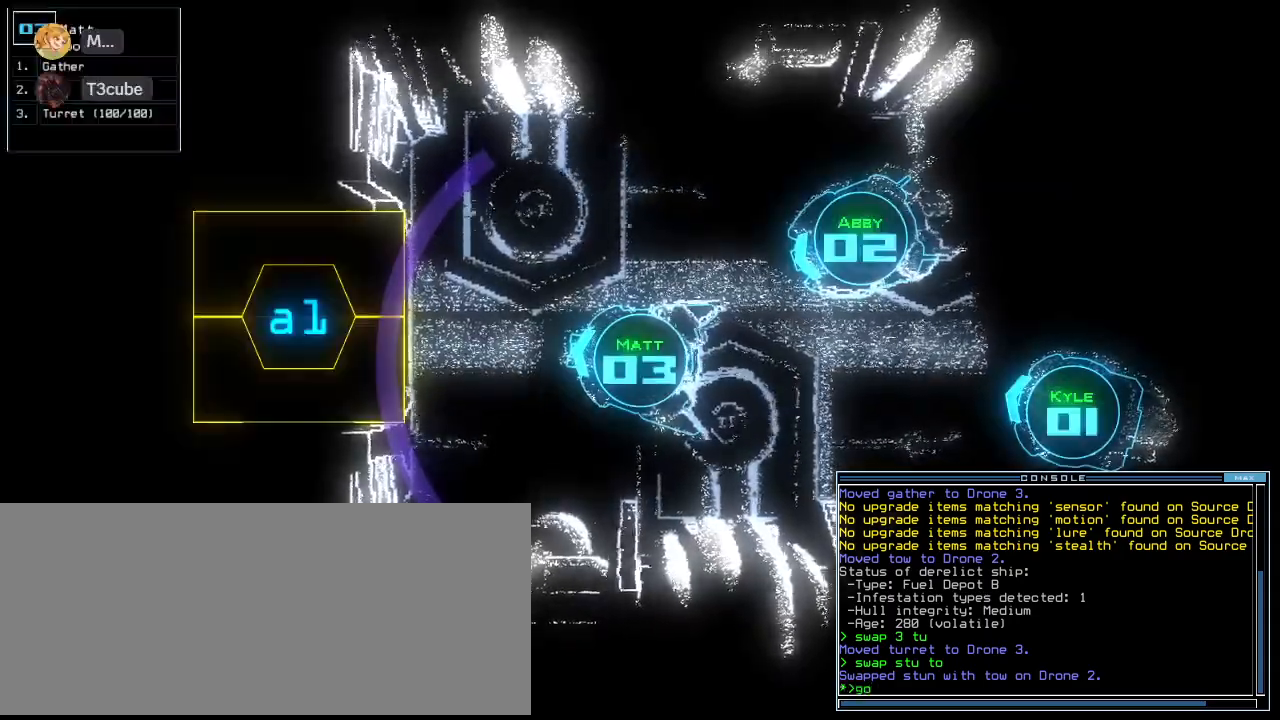
{"keys": [".", "return"], "events": [[480, ".", "down"], [480, "return", "down"]]}